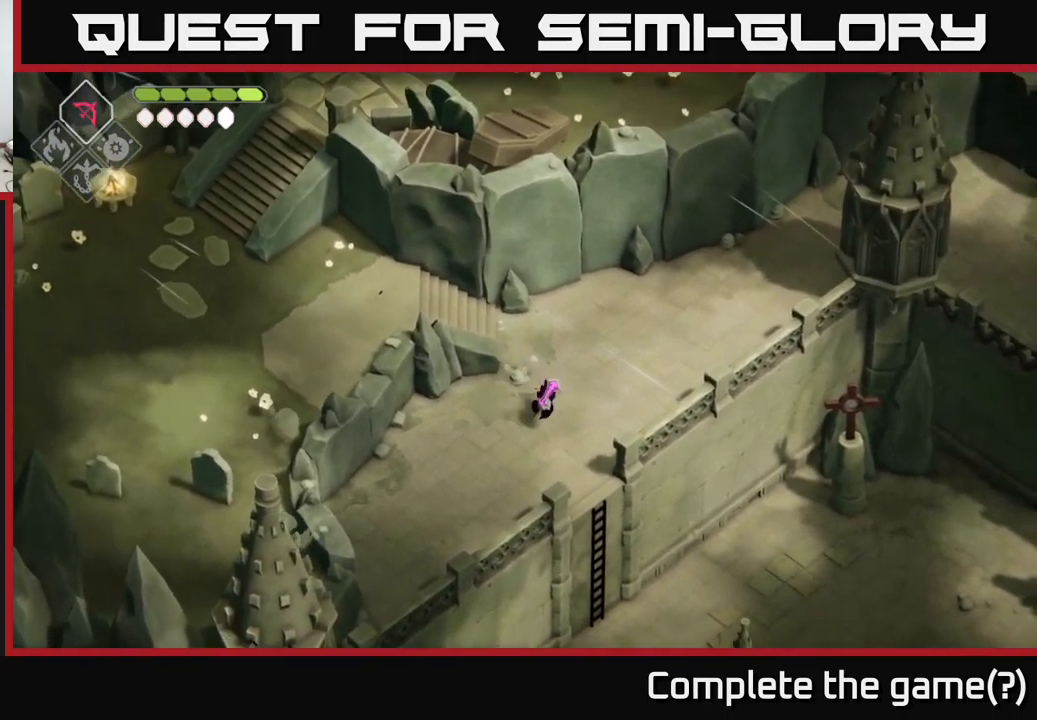
Gameplay with a controller (Xbox layout); each line is a JSON object with the inputs held at the frame after it. "events" lists button and stick changes between this image and that frame as [ms after this image, input, new state], when the widget could be followed in between.
{"buttons": [], "left_stick": "down-right", "right_stick": "center", "events": [[34, "A", "up"], [67, "left_stick", "down-right"]]}
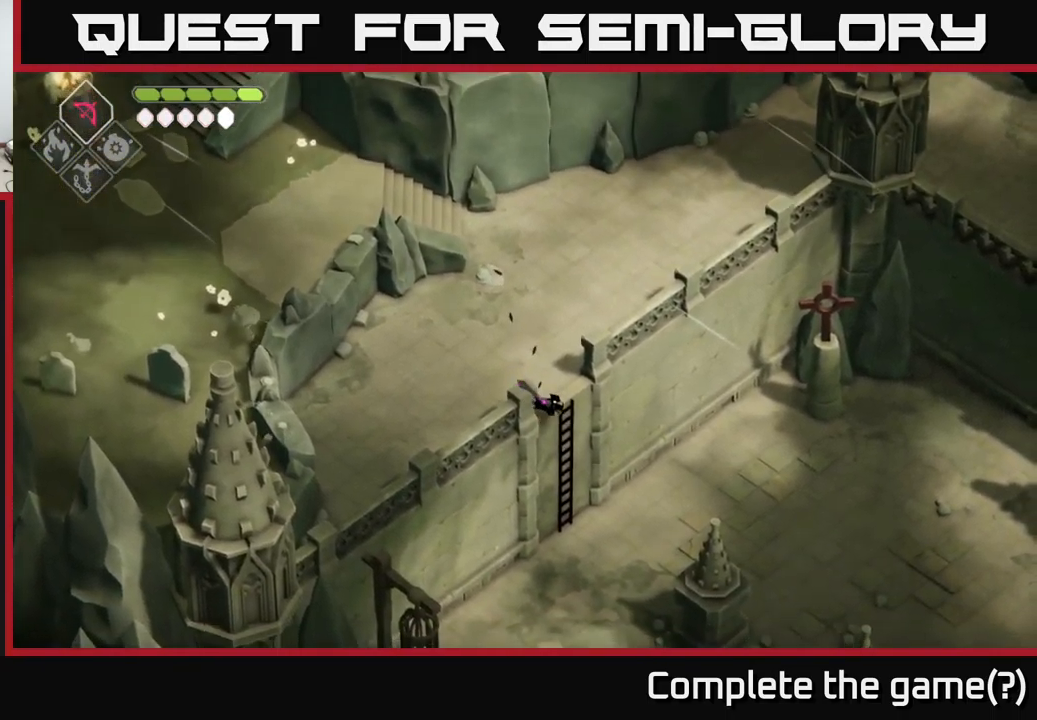
{"buttons": [], "left_stick": "up-right", "right_stick": "right", "events": [[84, "A", "down"], [184, "left_stick", "right"], [267, "A", "up"], [500, "left_stick", "up-right"], [500, "right_stick", "right"]]}
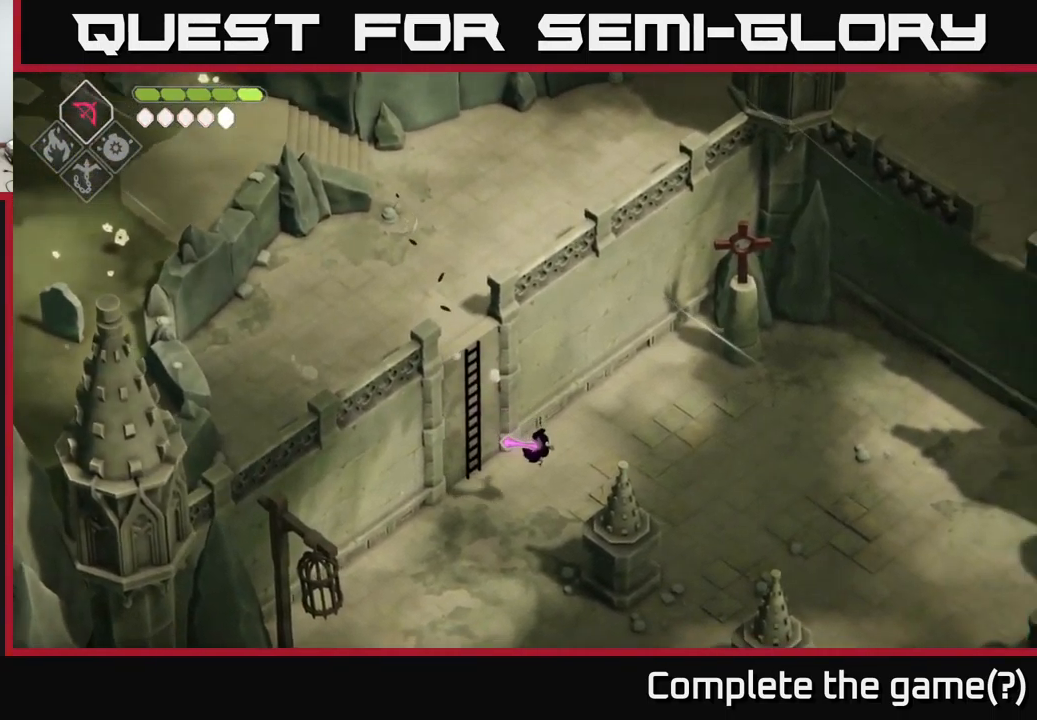
{"buttons": [], "left_stick": "up-right", "right_stick": "right", "events": []}
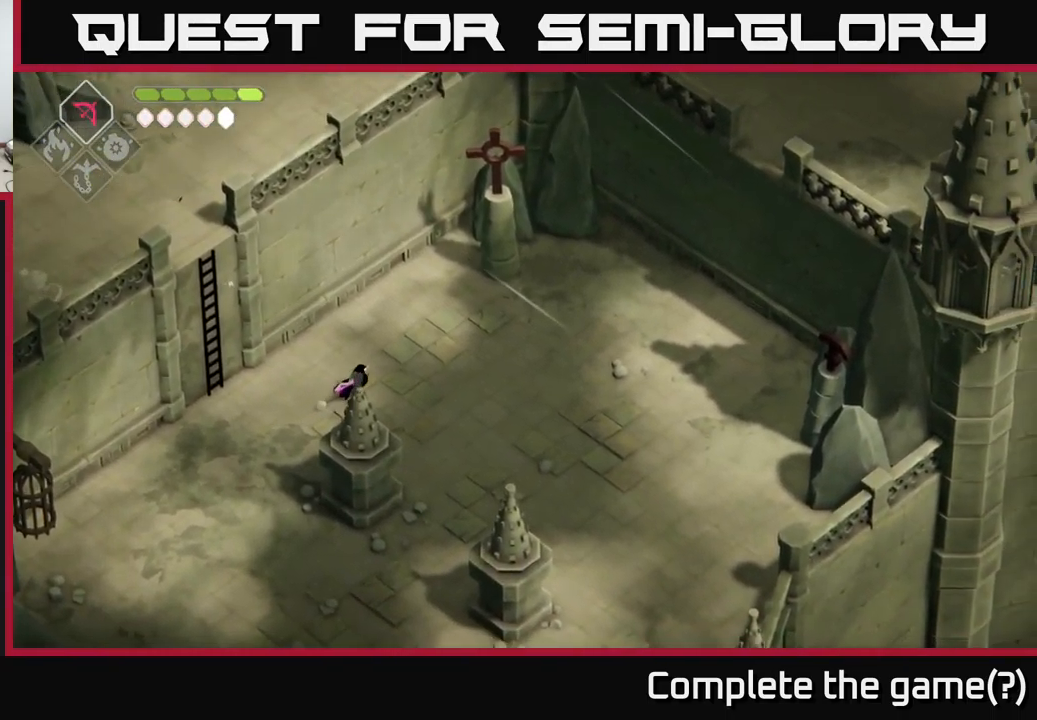
{"buttons": [], "left_stick": "down-right", "right_stick": "down-right", "events": [[17, "left_stick", "right"], [184, "right_stick", "down-right"], [234, "left_stick", "down-right"]]}
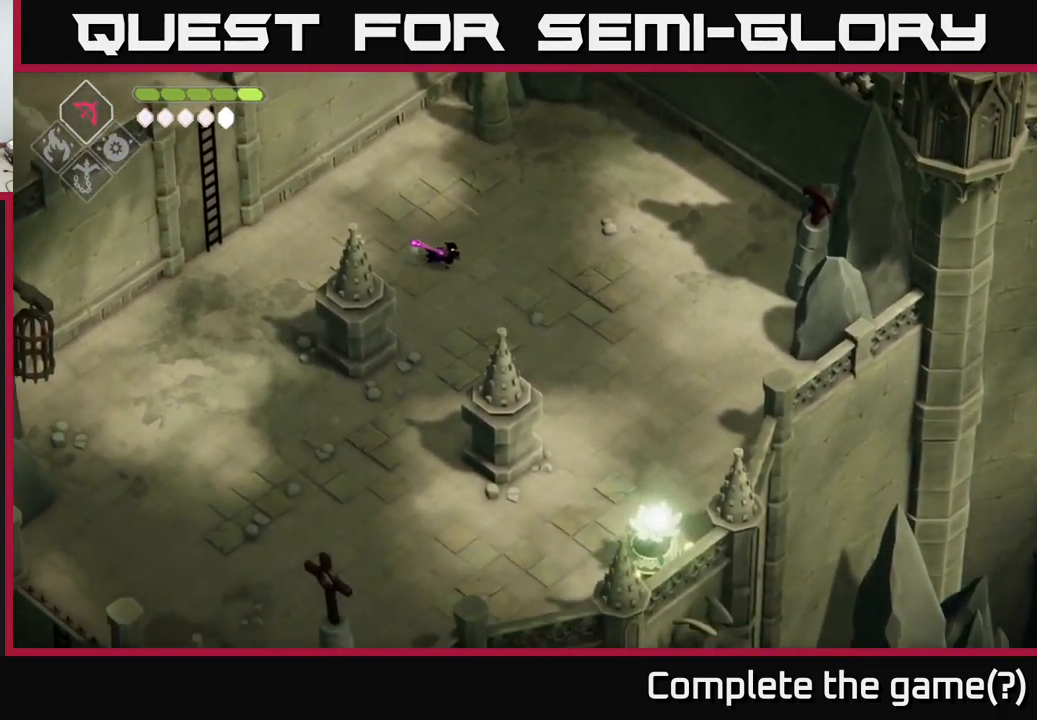
{"buttons": [], "left_stick": "down", "right_stick": "down-right", "events": [[467, "left_stick", "down"]]}
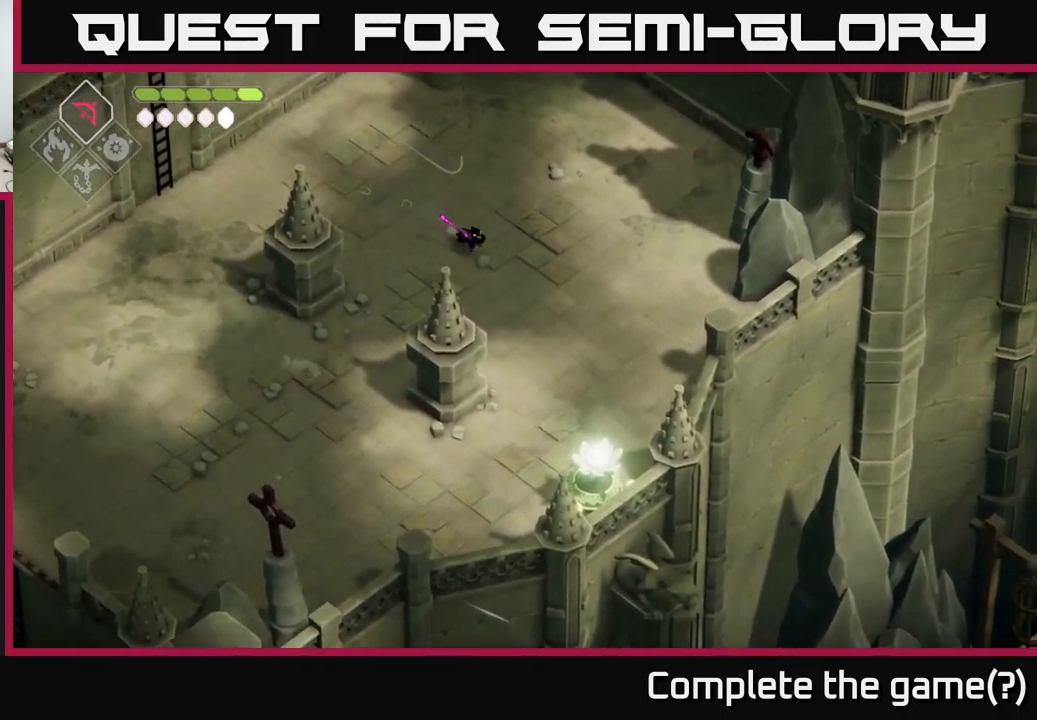
{"buttons": [], "left_stick": "up-left", "right_stick": "left", "events": [[34, "left_stick", "down-left"], [100, "left_stick", "left"], [184, "right_stick", "down"], [250, "left_stick", "up-left"], [483, "right_stick", "left"]]}
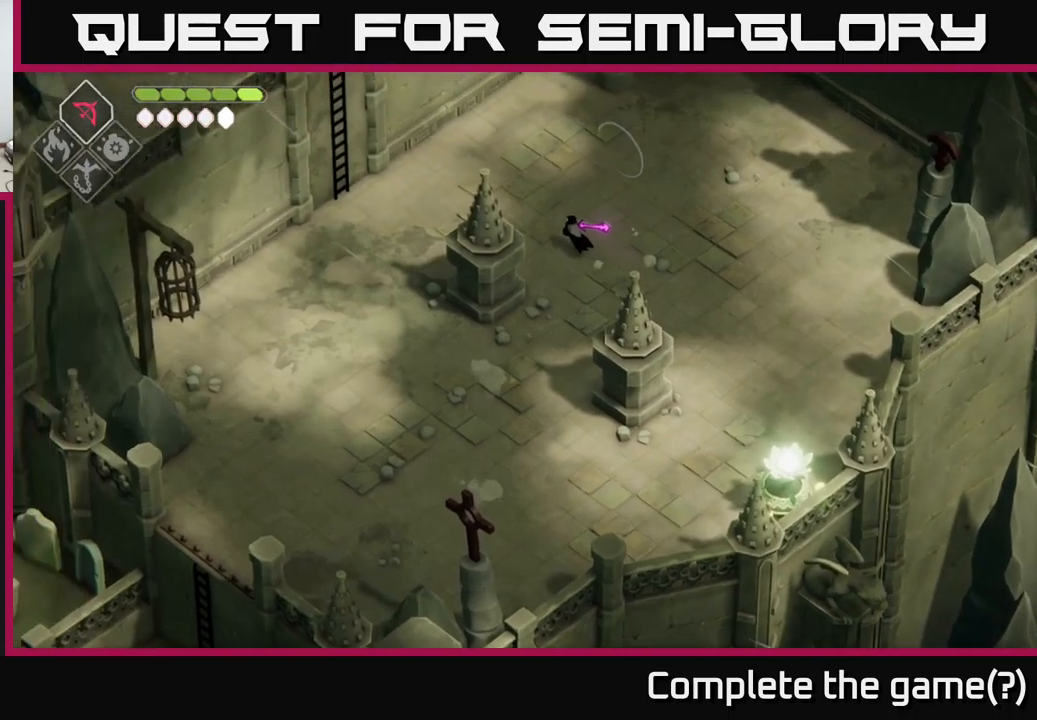
{"buttons": [], "left_stick": "left", "right_stick": "center", "events": [[184, "right_stick", "center"], [250, "left_stick", "left"], [334, "A", "down"], [484, "A", "up"]]}
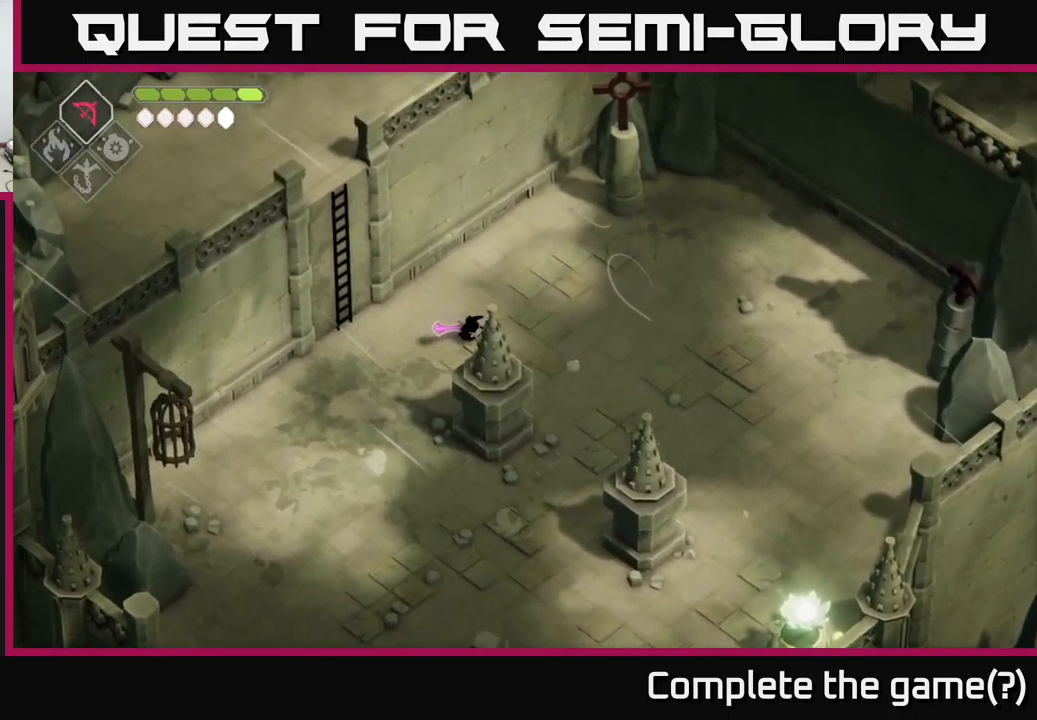
{"buttons": ["Y"], "left_stick": "up-left", "right_stick": "center", "events": [[50, "left_stick", "up-left"], [434, "Y", "down"]]}
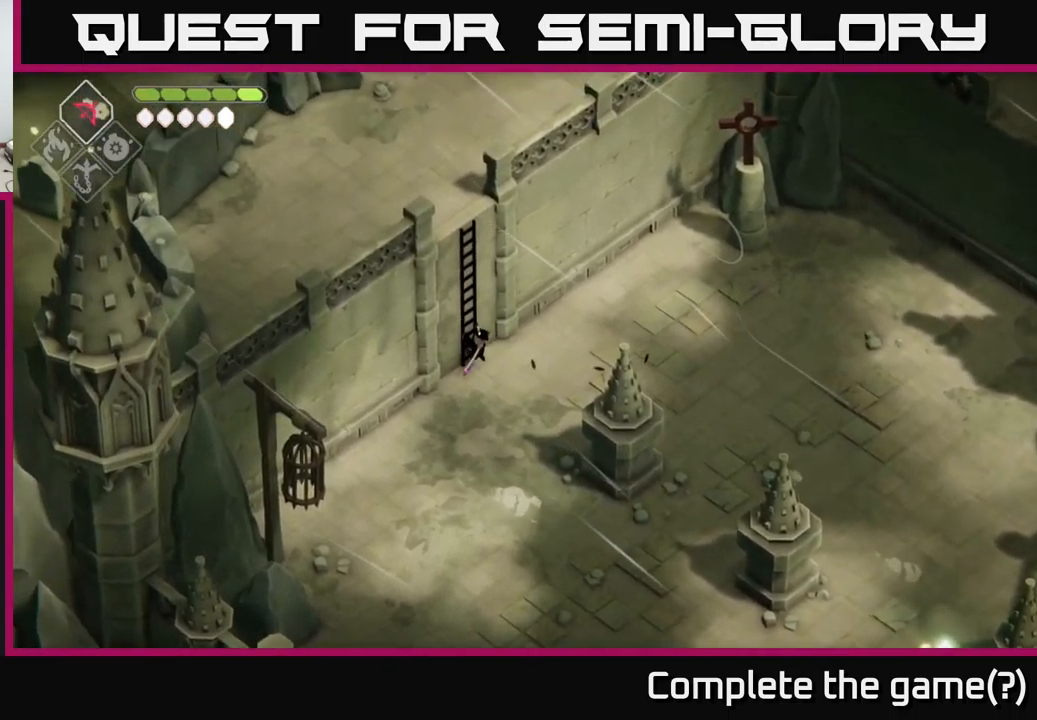
{"buttons": [], "left_stick": "up-left", "right_stick": "up-left", "events": [[34, "Y", "up"], [384, "right_stick", "up-left"]]}
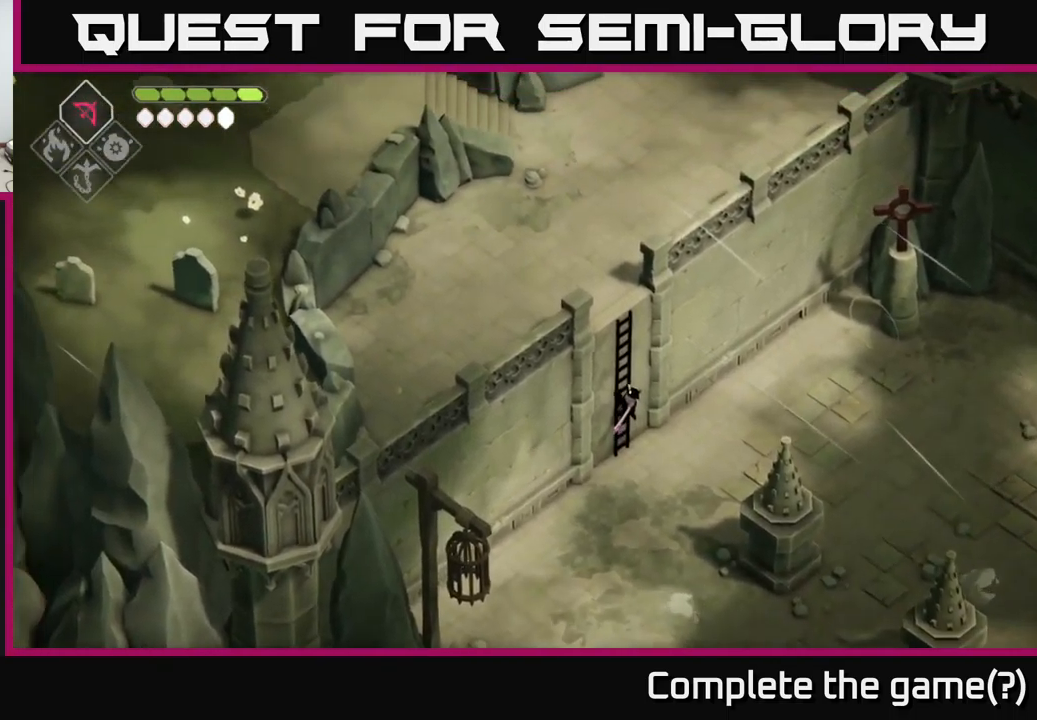
{"buttons": [], "left_stick": "up-left", "right_stick": "up", "events": [[350, "right_stick", "up"]]}
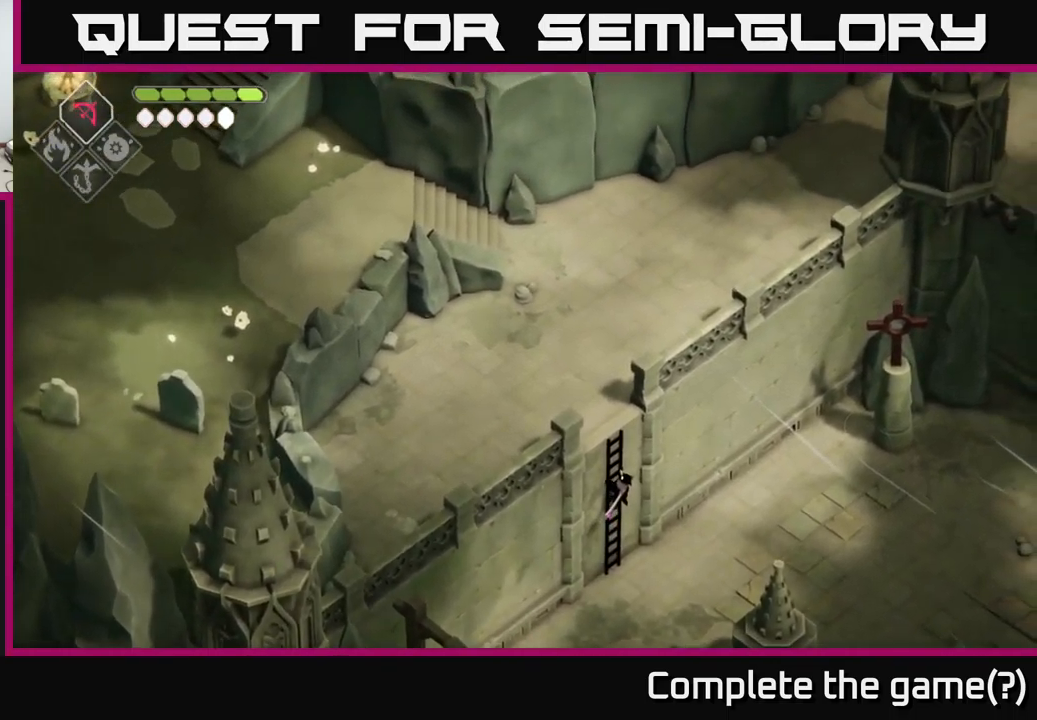
{"buttons": [], "left_stick": "up-left", "right_stick": "up-left", "events": [[367, "right_stick", "up-left"]]}
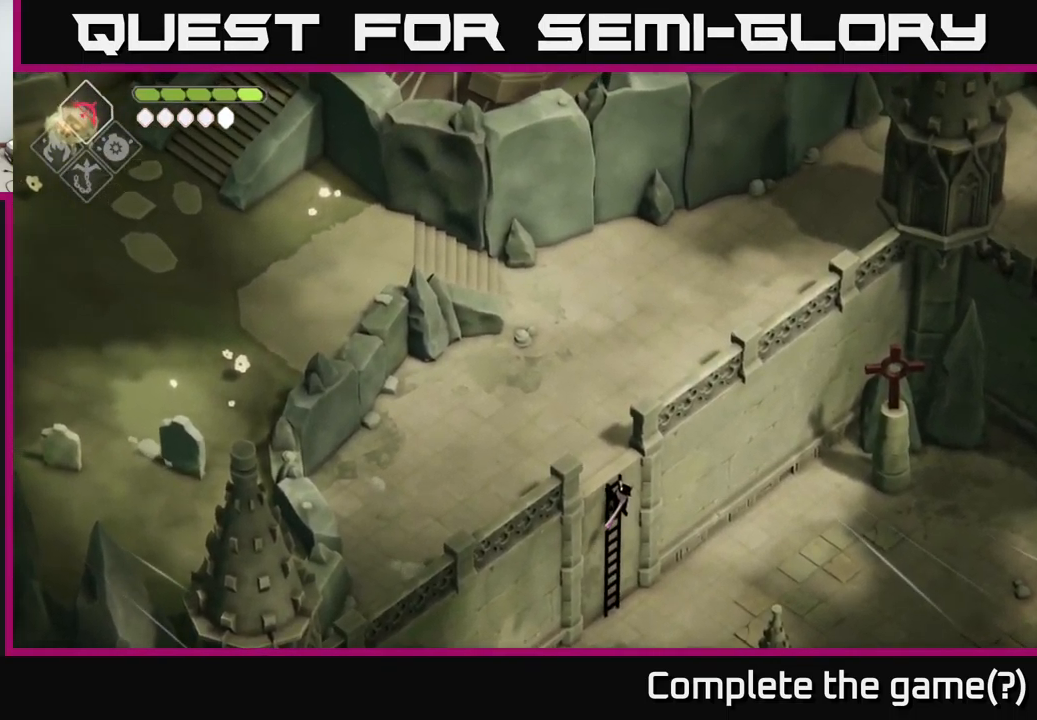
{"buttons": [], "left_stick": "up-left", "right_stick": "up-left", "events": []}
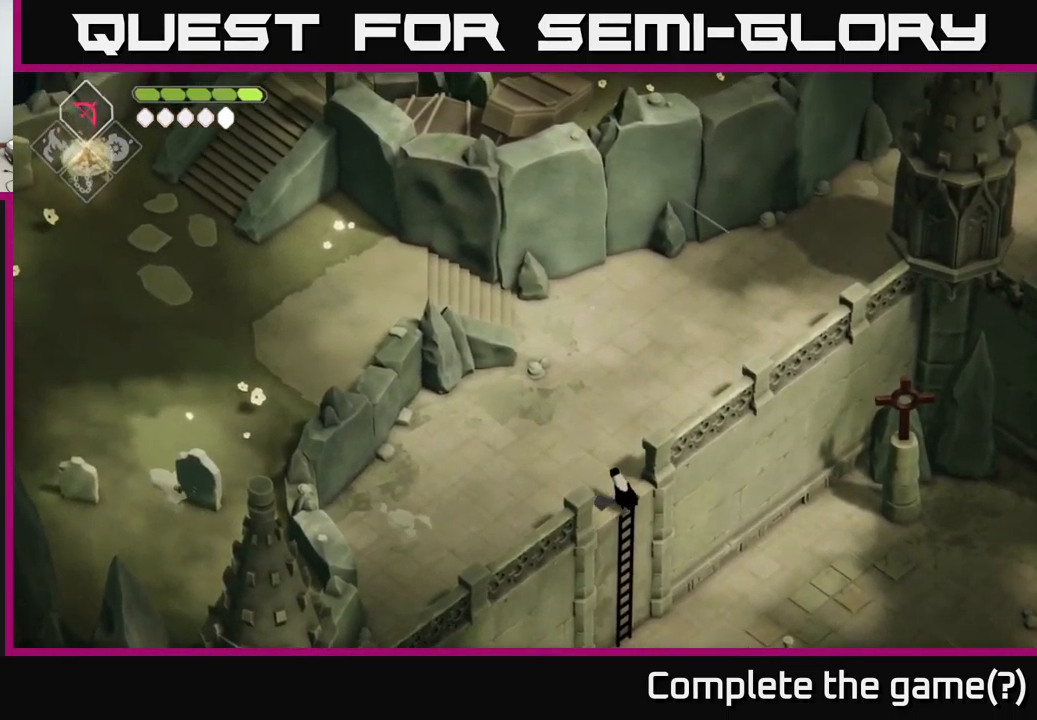
{"buttons": [], "left_stick": "up-left", "right_stick": "up-left", "events": []}
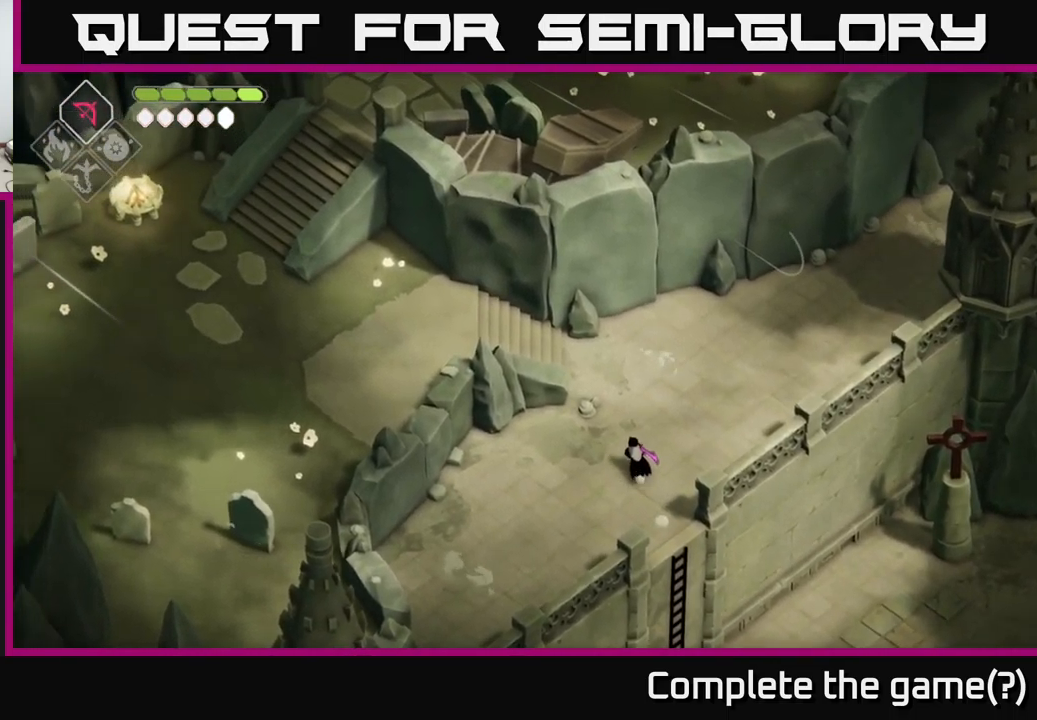
{"buttons": [], "left_stick": "up-left", "right_stick": "up-left", "events": []}
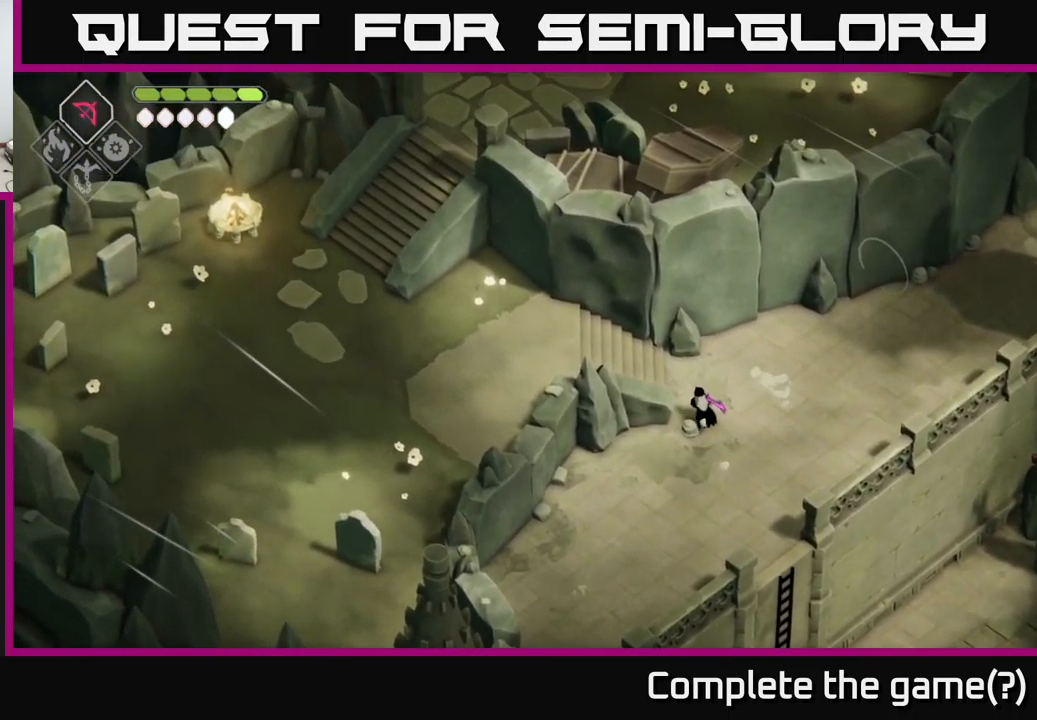
{"buttons": [], "left_stick": "left", "right_stick": "up-left", "events": [[134, "left_stick", "left"]]}
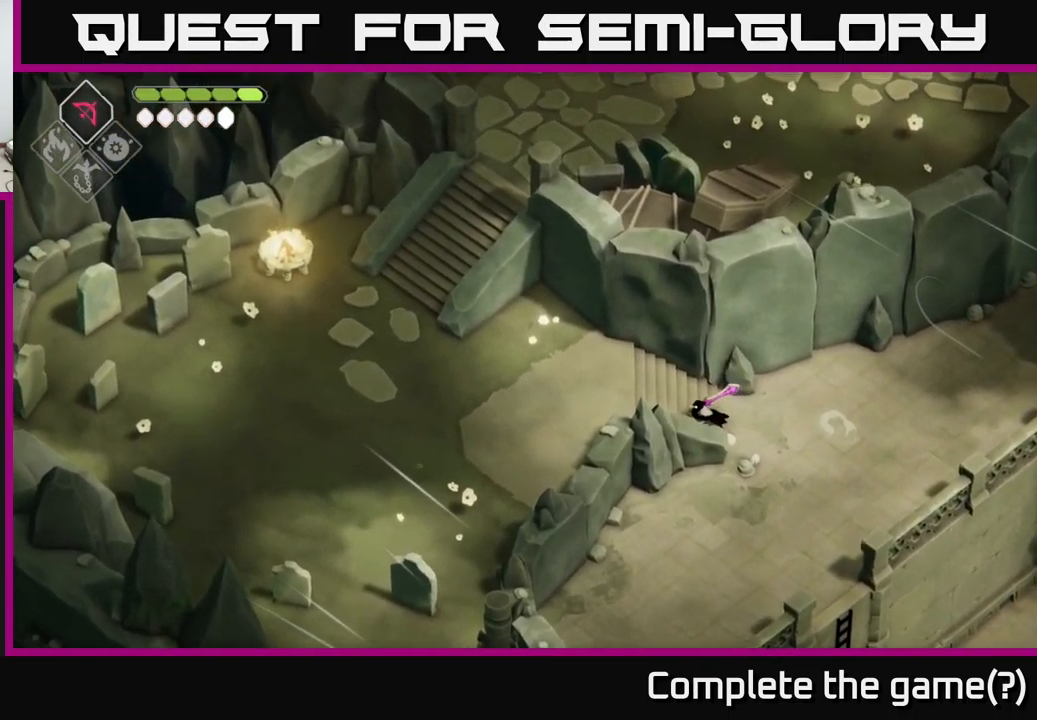
{"buttons": [], "left_stick": "left", "right_stick": "center", "events": [[184, "right_stick", "center"], [300, "A", "down"], [450, "A", "up"]]}
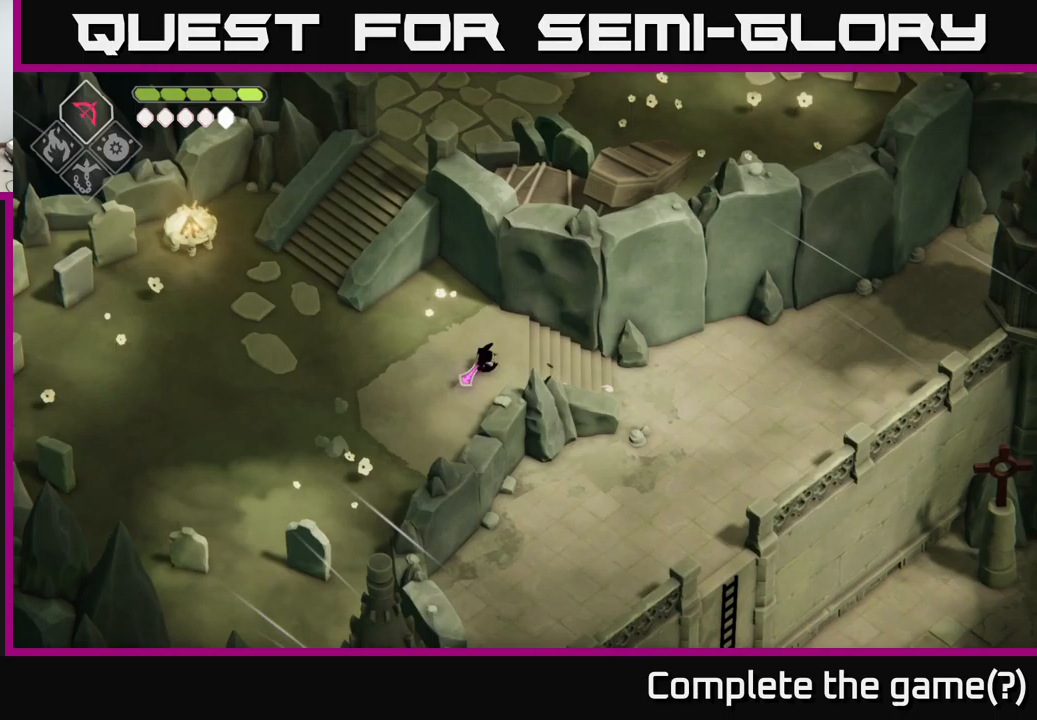
{"buttons": [], "left_stick": "up-left", "right_stick": "up-left", "events": [[167, "right_stick", "up-left"], [350, "left_stick", "up-left"]]}
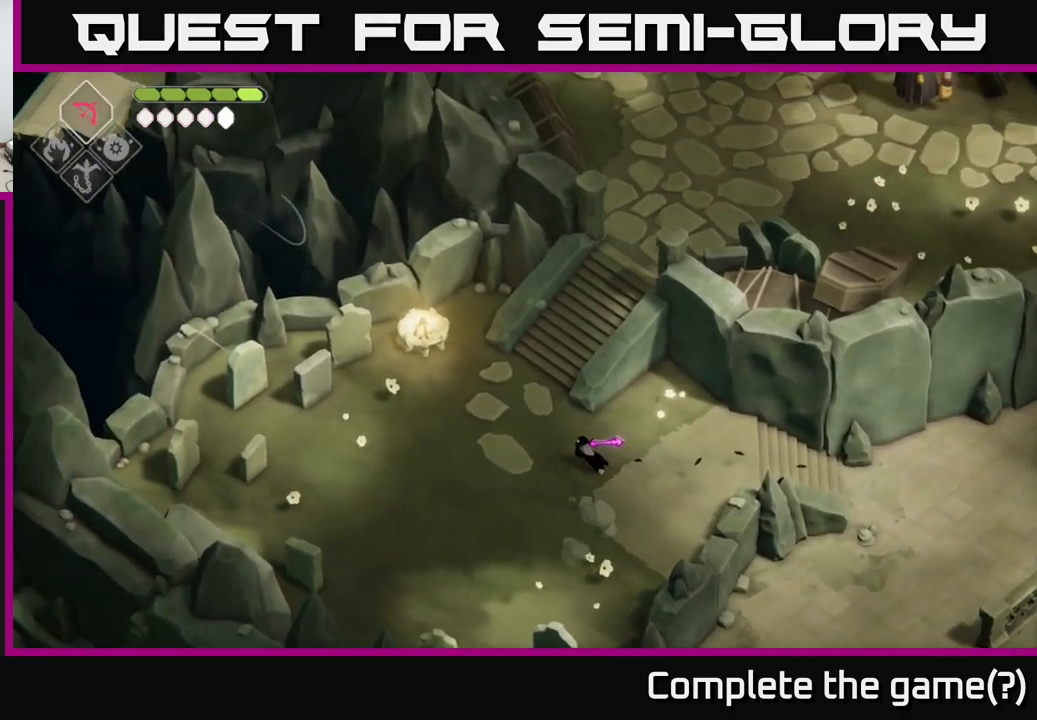
{"buttons": [], "left_stick": "up", "right_stick": "up", "events": [[183, "right_stick", "up"], [217, "left_stick", "up"]]}
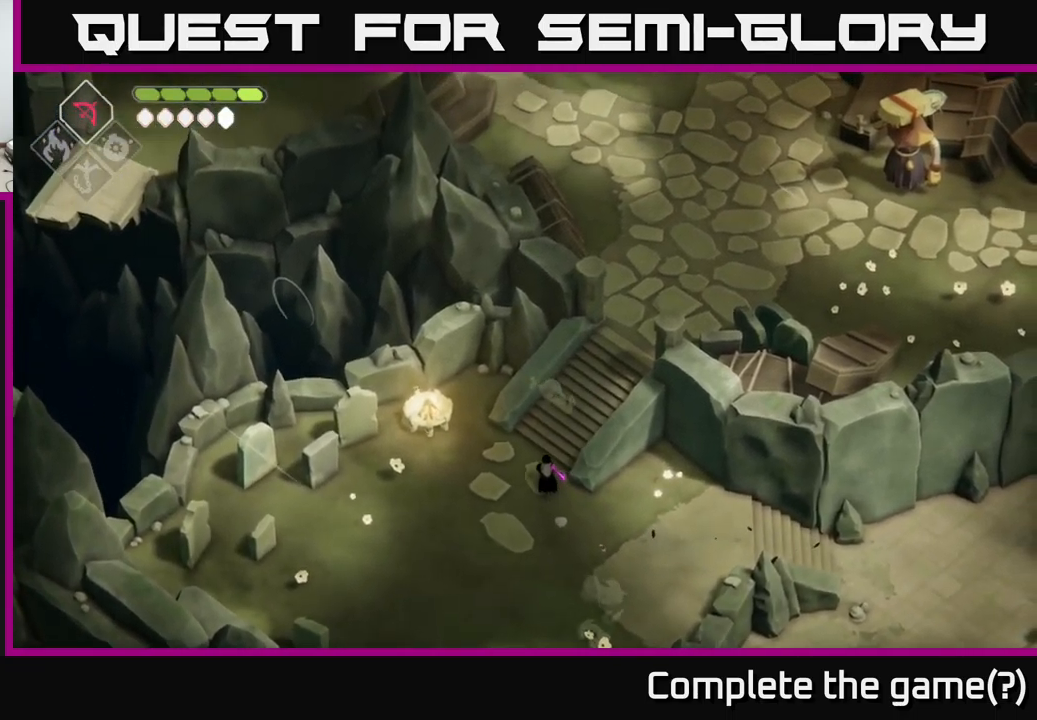
{"buttons": [], "left_stick": "up-right", "right_stick": "up", "events": [[200, "left_stick", "up-right"]]}
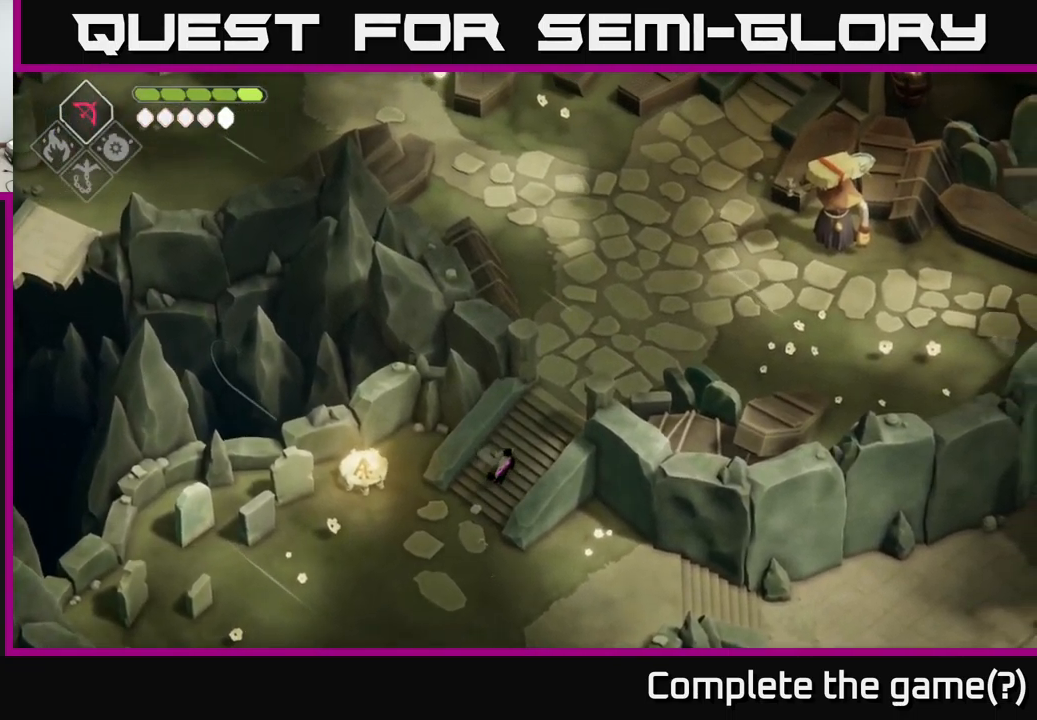
{"buttons": [], "left_stick": "up-right", "right_stick": "up-right", "events": [[17, "right_stick", "up-right"]]}
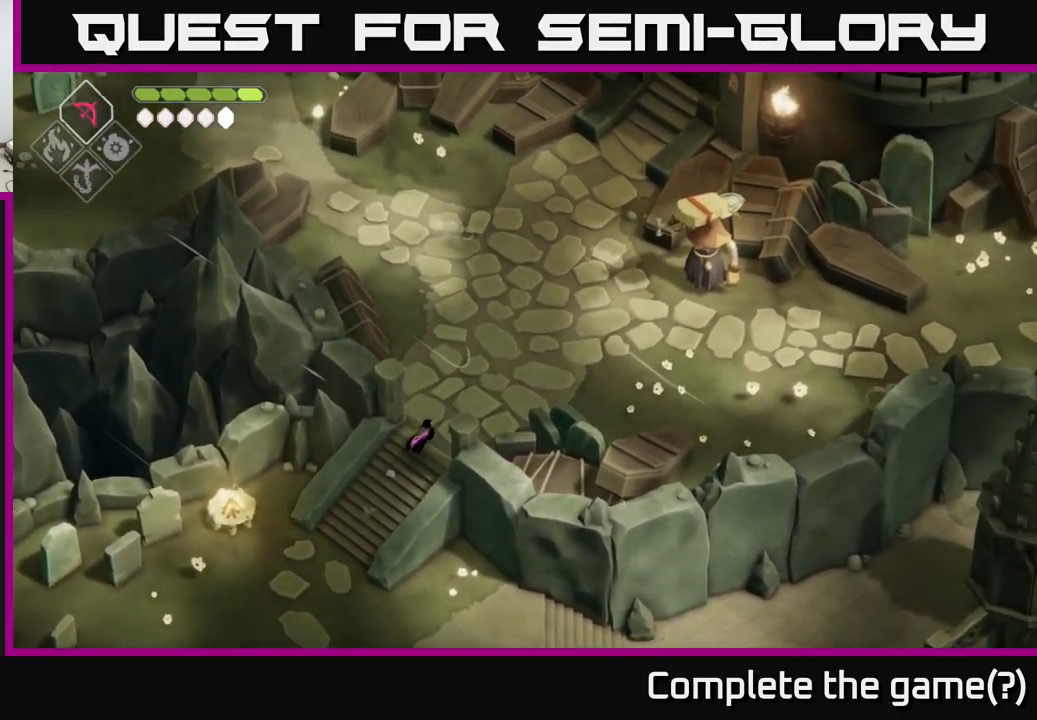
{"buttons": [], "left_stick": "up-right", "right_stick": "up-right", "events": []}
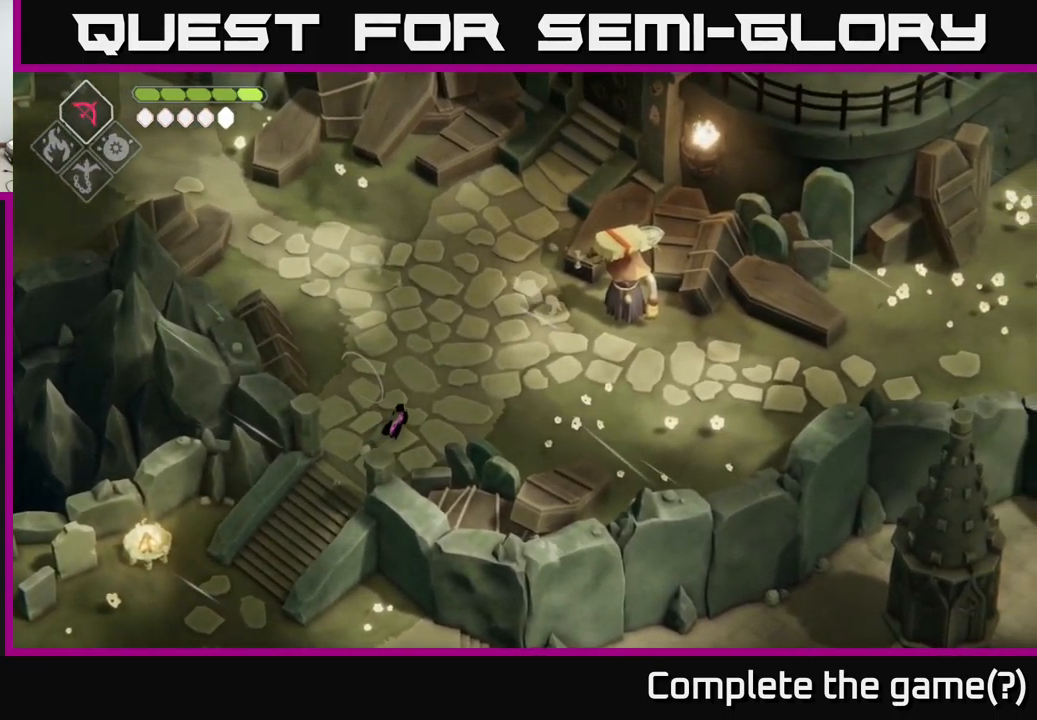
{"buttons": [], "left_stick": "up-right", "right_stick": "up-right", "events": []}
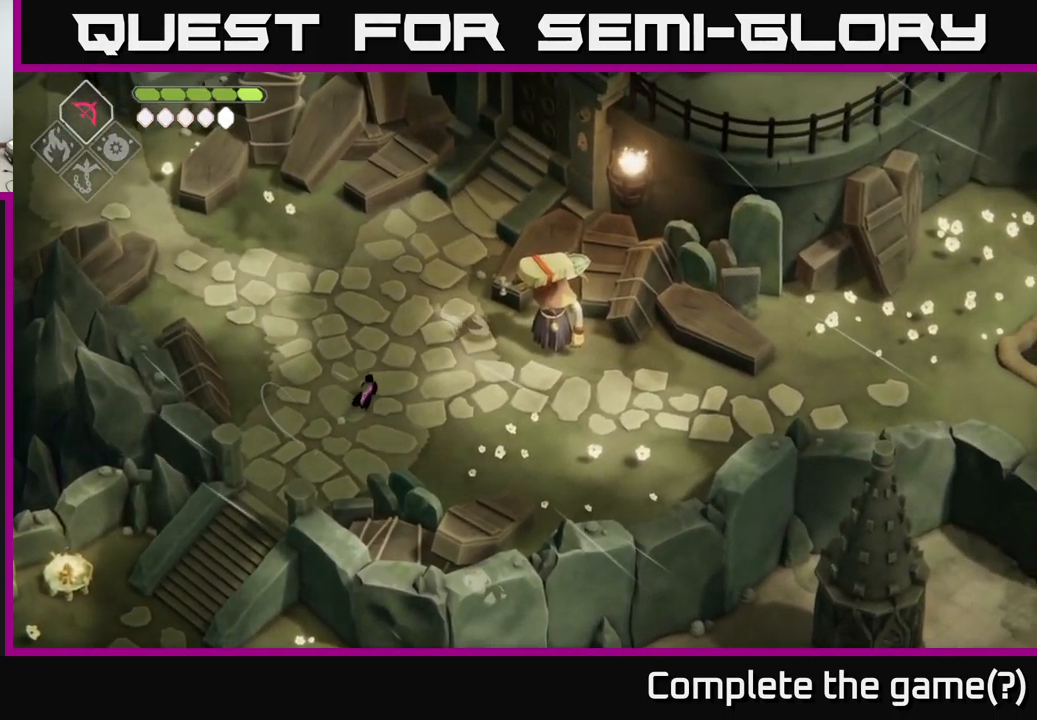
{"buttons": [], "left_stick": "right", "right_stick": "center", "events": [[67, "left_stick", "up"], [383, "left_stick", "right"], [433, "right_stick", "center"]]}
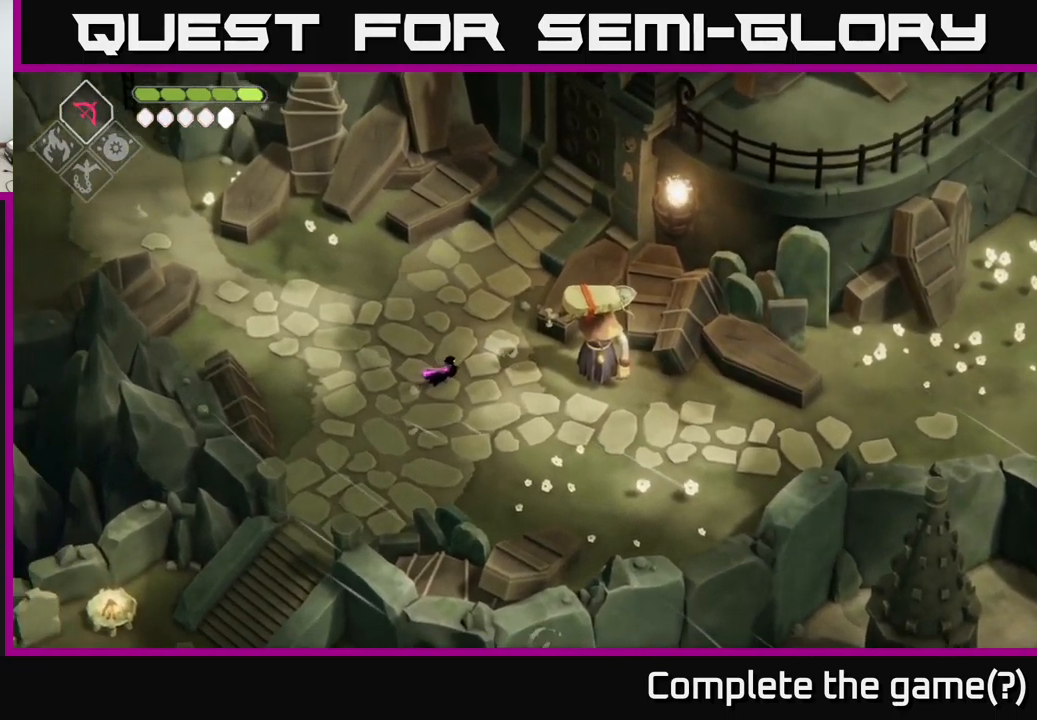
{"buttons": [], "left_stick": "center", "right_stick": "center", "events": [[200, "X", "down"], [400, "X", "up"], [417, "left_stick", "center"]]}
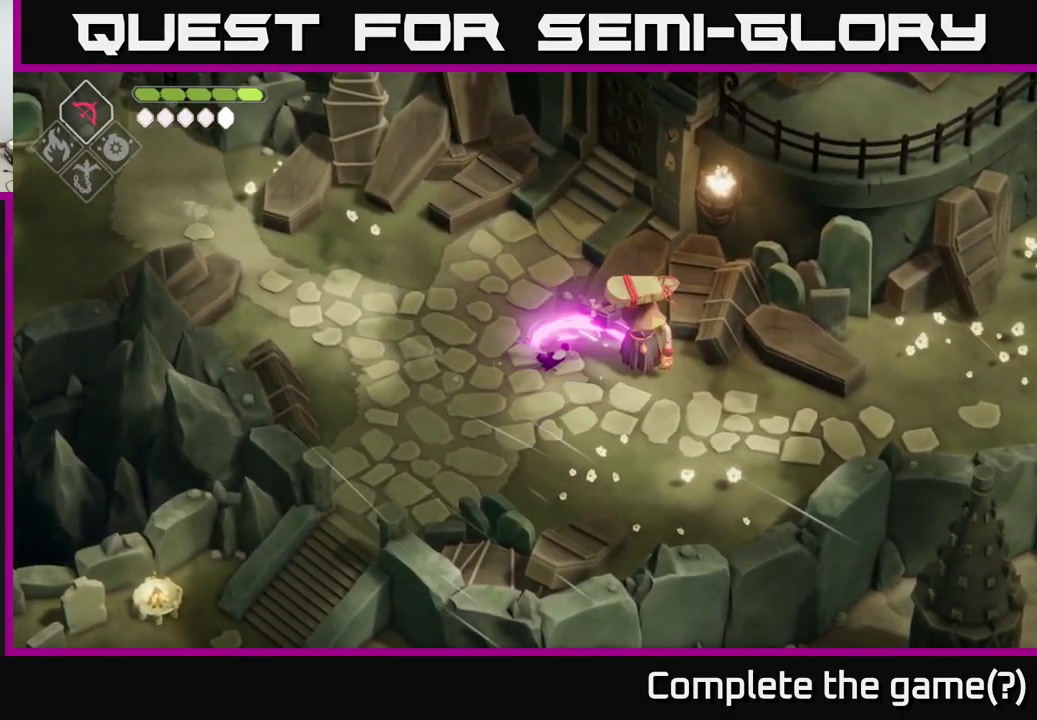
{"buttons": ["X"], "left_stick": "center", "right_stick": "center", "events": [[50, "X", "down"], [283, "X", "up"], [450, "X", "down"]]}
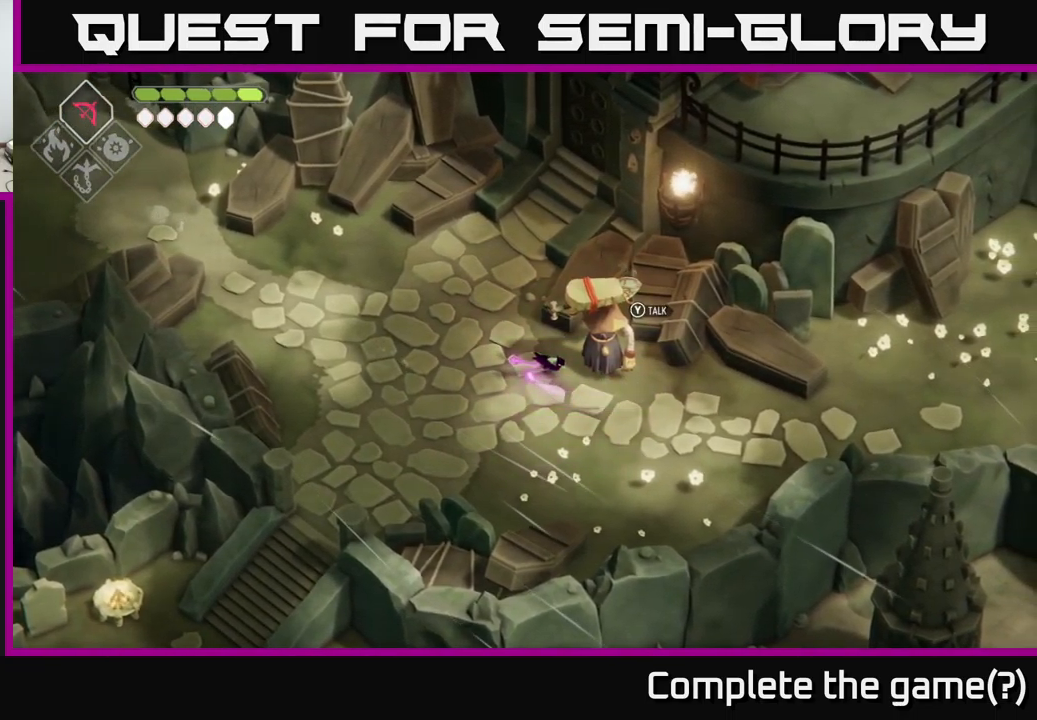
{"buttons": [], "left_stick": "left", "right_stick": "center", "events": [[233, "X", "up"], [467, "left_stick", "left"]]}